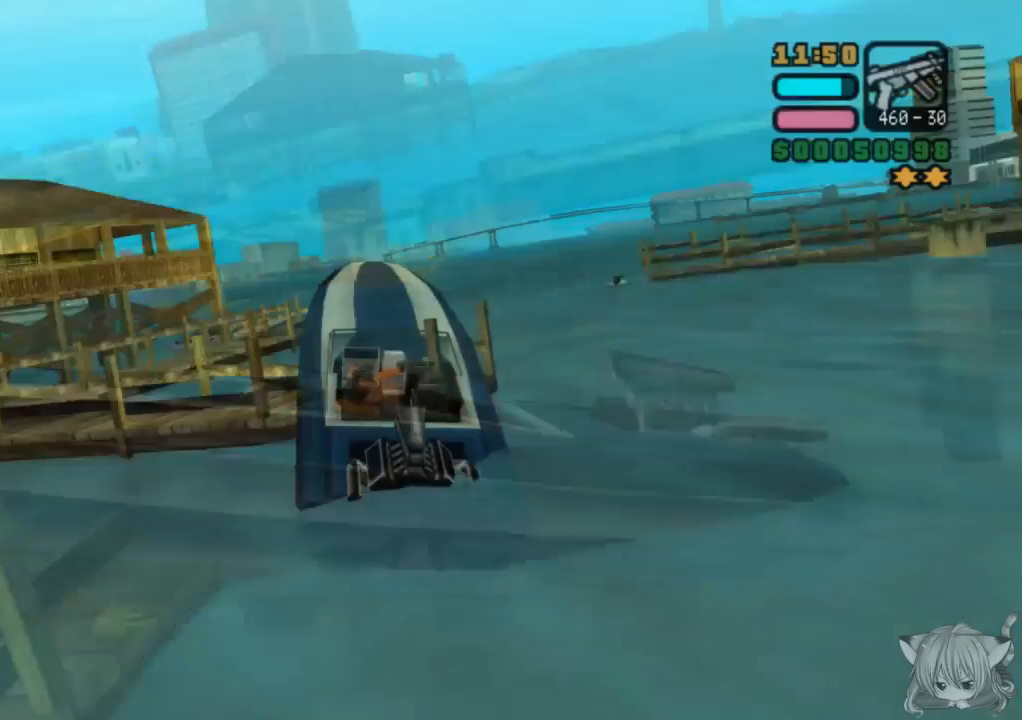
Gameplay with a controller (arcade stick); each line is a JSON object with the inputs held at the frame after it. "events" lists button and stick changes between this image and that frame as [ms after this image, input, new state], when the widget could be followed in between. Not read: L3 R3.
{"buttons": ["SQUARE", "R1"], "left_stick": "left", "events": [[150, "left_stick", "left"], [450, "R1", "down"]]}
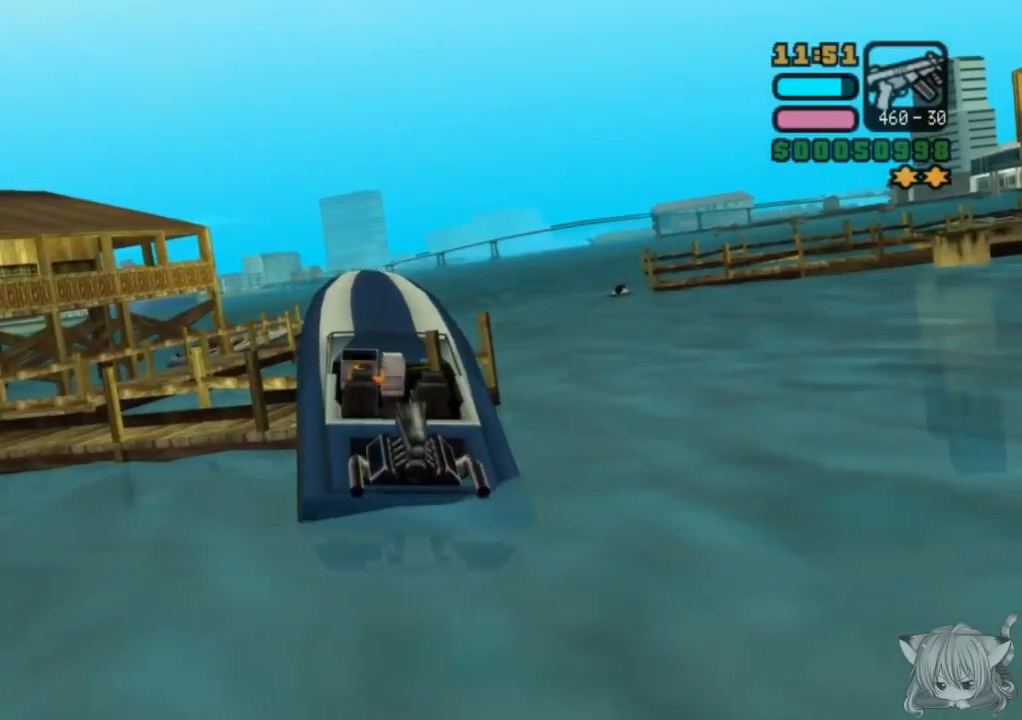
{"buttons": ["SQUARE"], "left_stick": "right", "events": [[150, "left_stick", "center"], [300, "left_stick", "right"], [417, "R1", "up"]]}
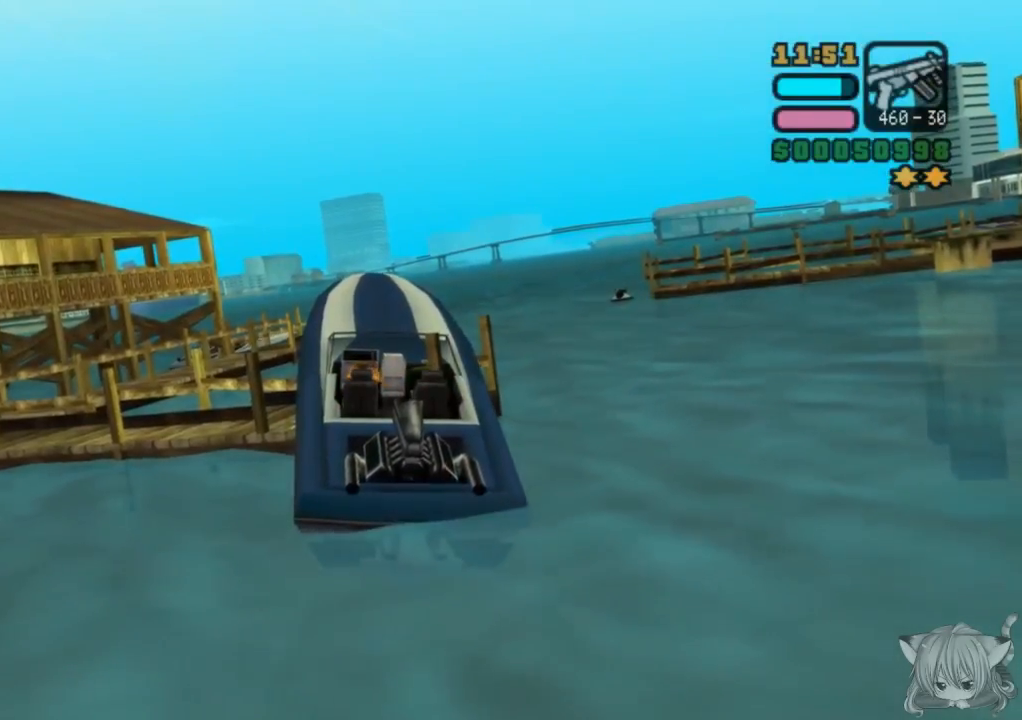
{"buttons": ["SQUARE"], "left_stick": "left", "events": [[200, "left_stick", "center"], [300, "left_stick", "left"]]}
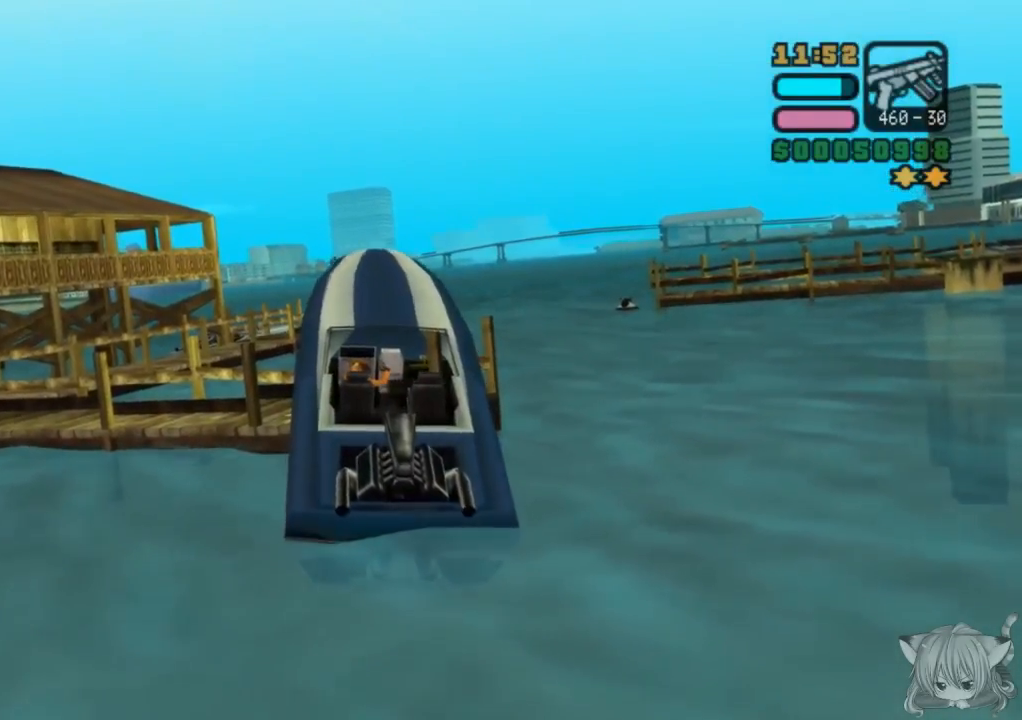
{"buttons": ["SQUARE"], "left_stick": "center", "events": [[250, "left_stick", "center"]]}
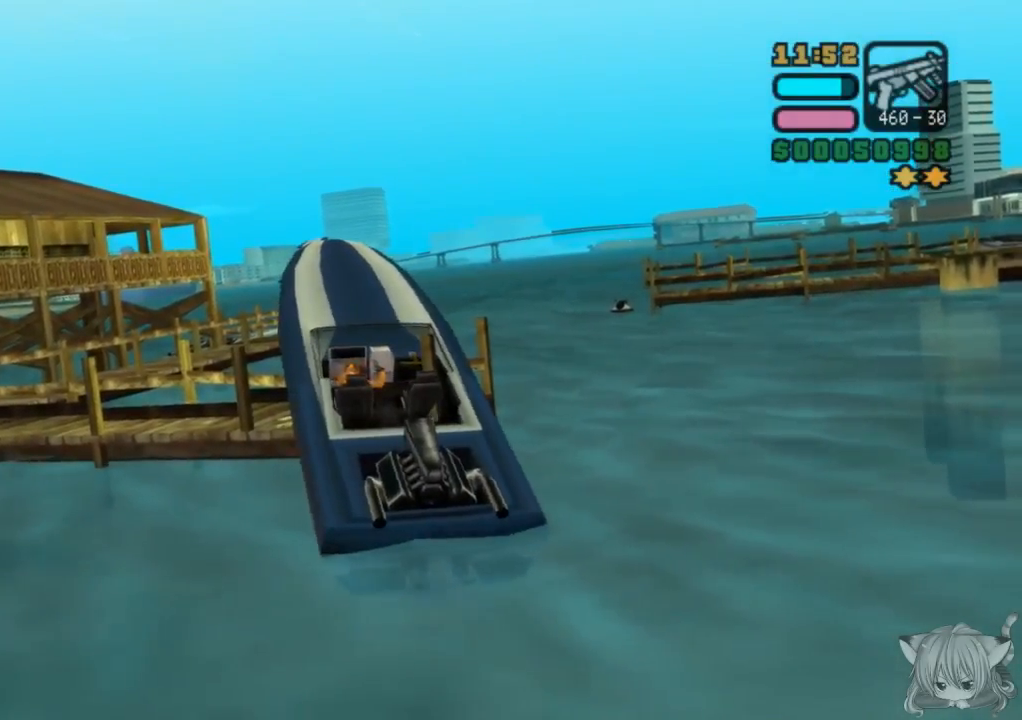
{"buttons": ["SQUARE"], "left_stick": "right", "events": [[17, "left_stick", "left"], [350, "left_stick", "center"], [417, "left_stick", "right"]]}
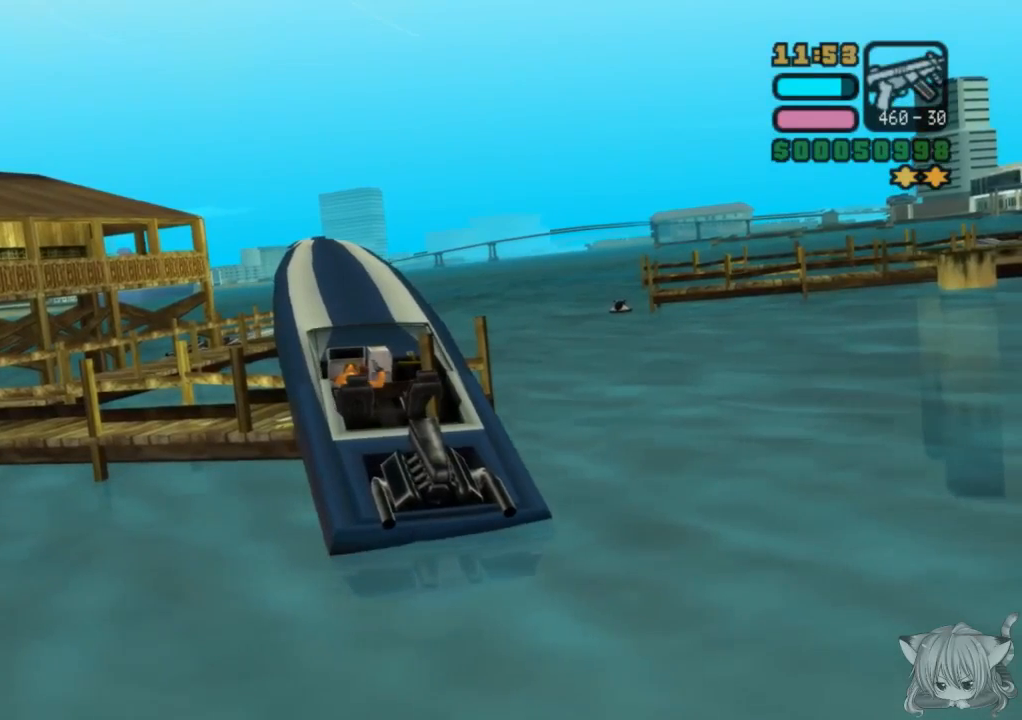
{"buttons": ["CROSS"], "left_stick": "left", "events": [[50, "CROSS", "down"], [67, "SQUARE", "up"], [300, "left_stick", "center"], [417, "left_stick", "left"]]}
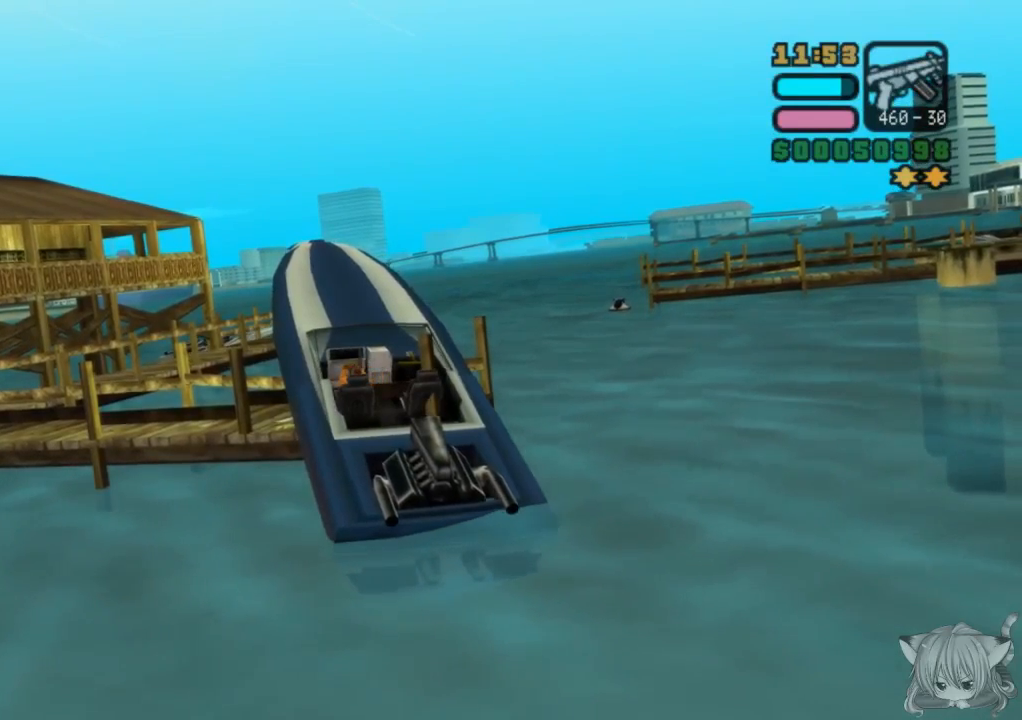
{"buttons": ["CROSS", "L2"], "left_stick": "center", "events": [[317, "L2", "down"], [483, "left_stick", "center"]]}
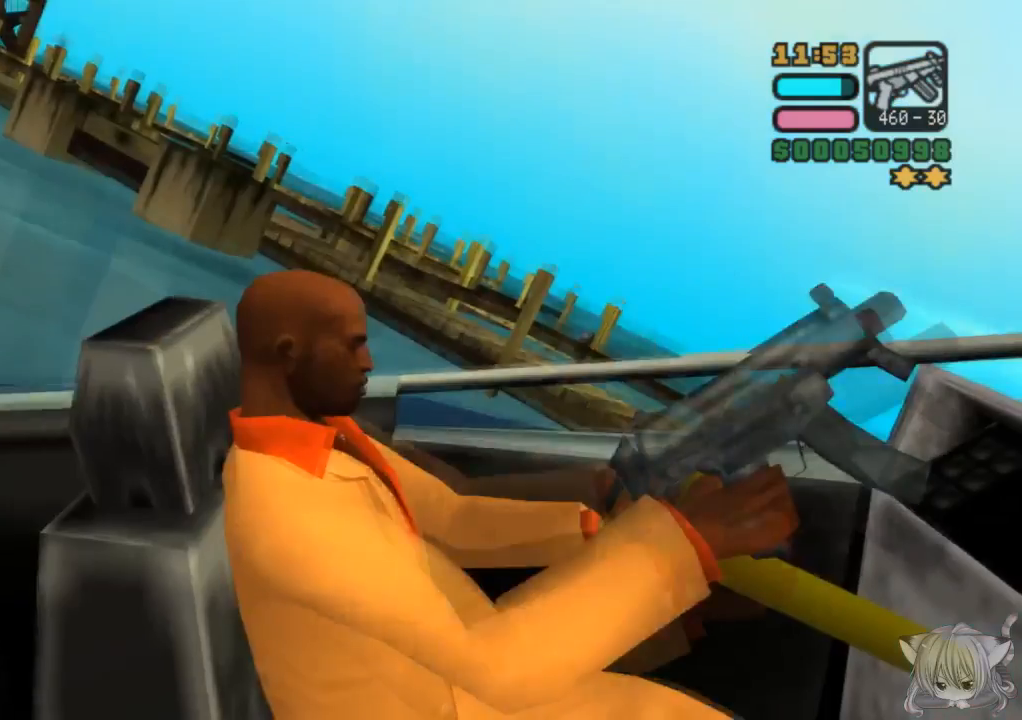
{"buttons": ["CROSS"], "left_stick": "center", "events": [[83, "left_stick", "right"], [383, "L2", "up"], [383, "left_stick", "center"]]}
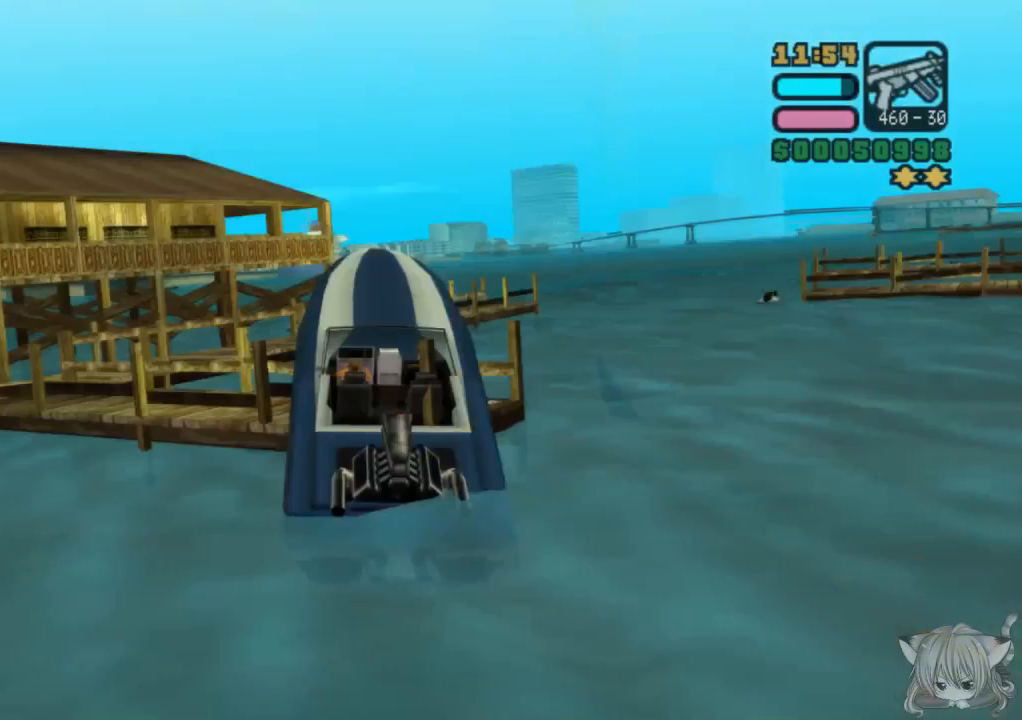
{"buttons": ["CROSS", "R1"], "left_stick": "right", "events": [[100, "R1", "down"], [183, "R1", "up"], [217, "R1", "down"], [433, "left_stick", "right"]]}
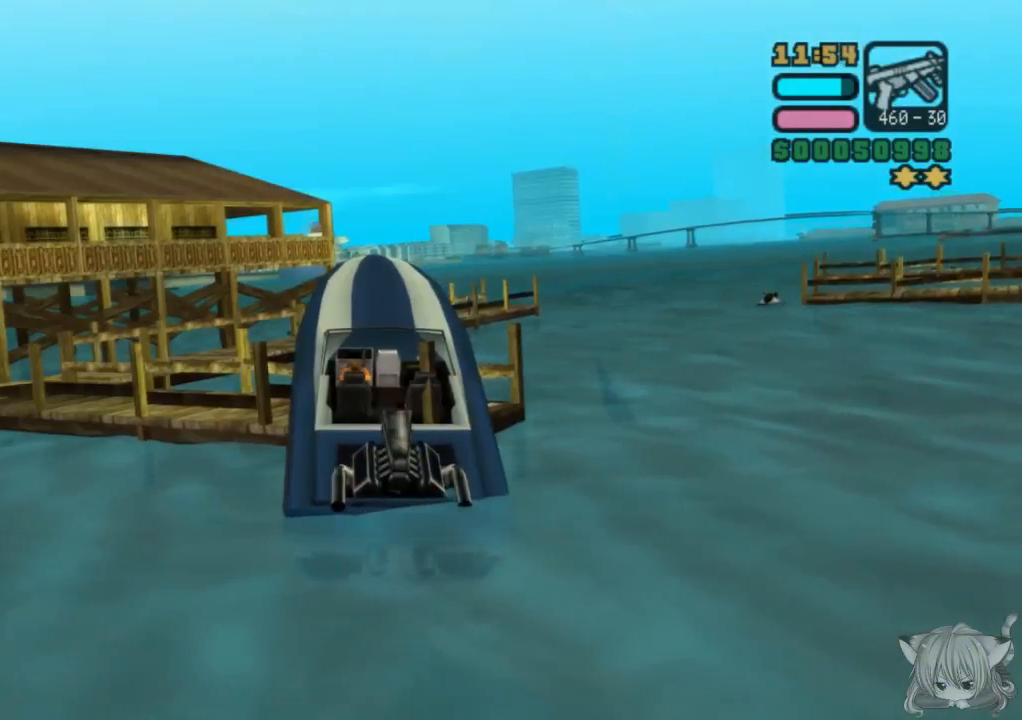
{"buttons": ["CROSS", "SQUARE", "R1"], "left_stick": "left", "events": [[417, "left_stick", "center"], [467, "SQUARE", "down"], [483, "left_stick", "left"]]}
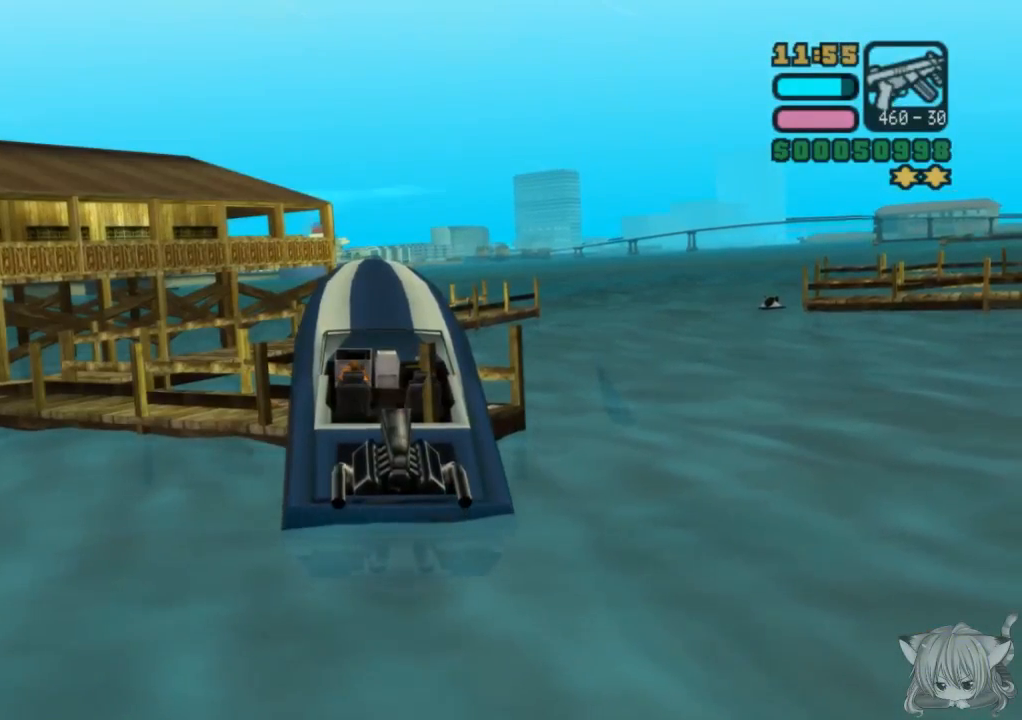
{"buttons": ["CROSS", "SQUARE", "R1"], "left_stick": "left", "events": [[83, "CROSS", "up"], [183, "CROSS", "down"], [333, "SQUARE", "up"], [417, "SQUARE", "down"]]}
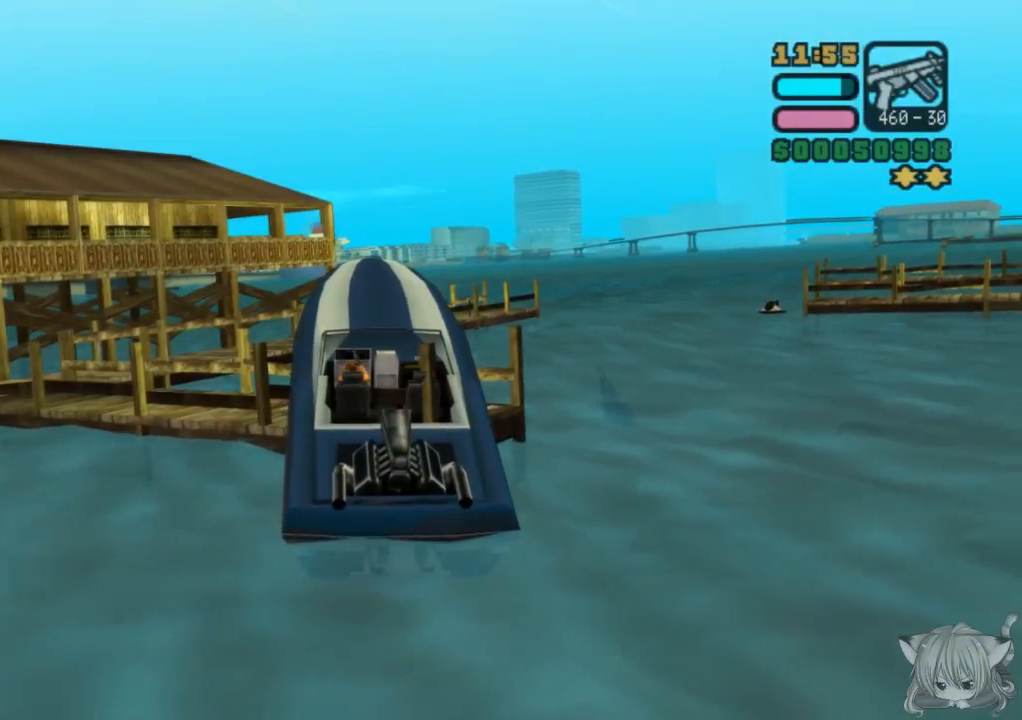
{"buttons": ["SQUARE", "R1"], "left_stick": "left", "events": [[83, "CROSS", "up"]]}
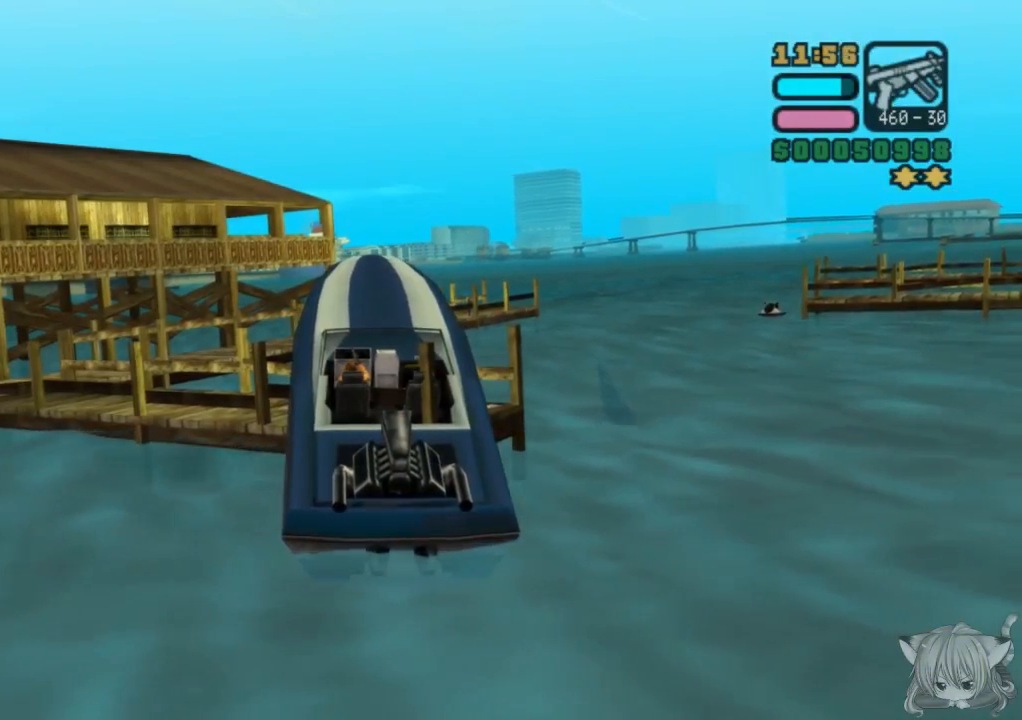
{"buttons": ["SQUARE", "R1"], "left_stick": "down-right", "events": [[33, "left_stick", "center"], [83, "left_stick", "right"], [467, "left_stick", "down-right"]]}
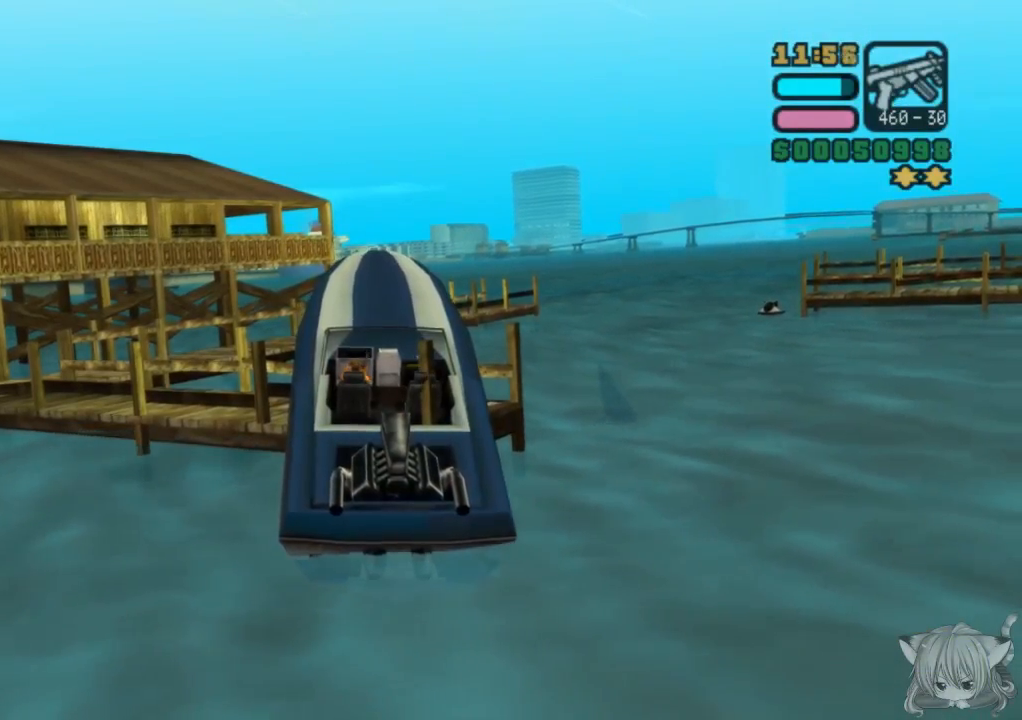
{"buttons": ["SQUARE", "R1"], "left_stick": "down-right", "events": []}
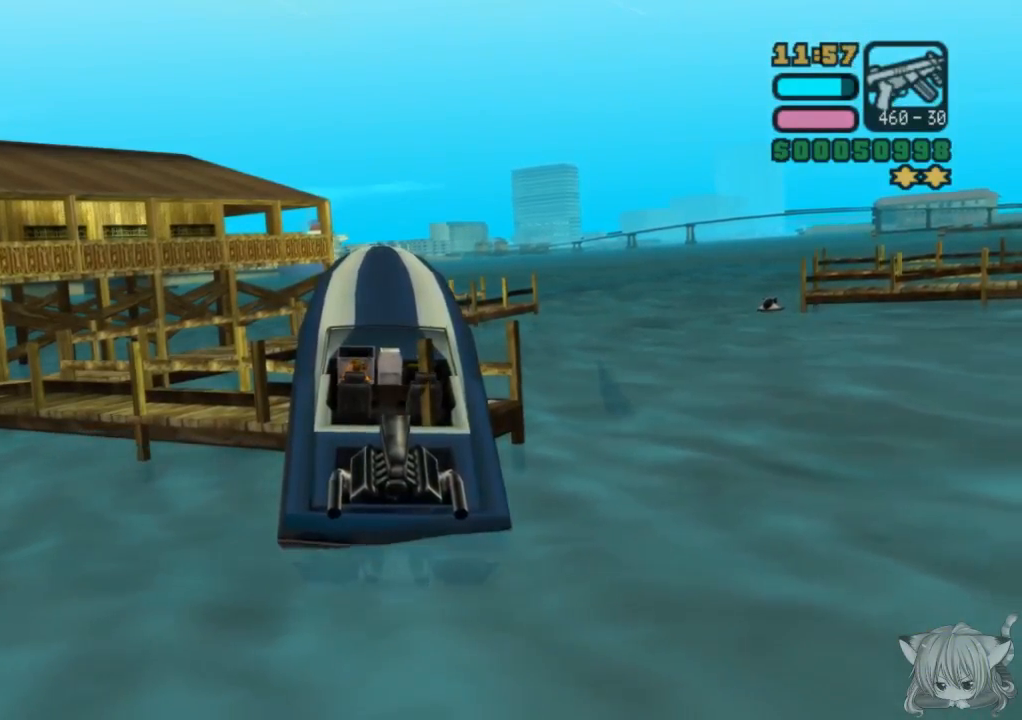
{"buttons": ["SQUARE", "R1"], "left_stick": "down-right", "events": []}
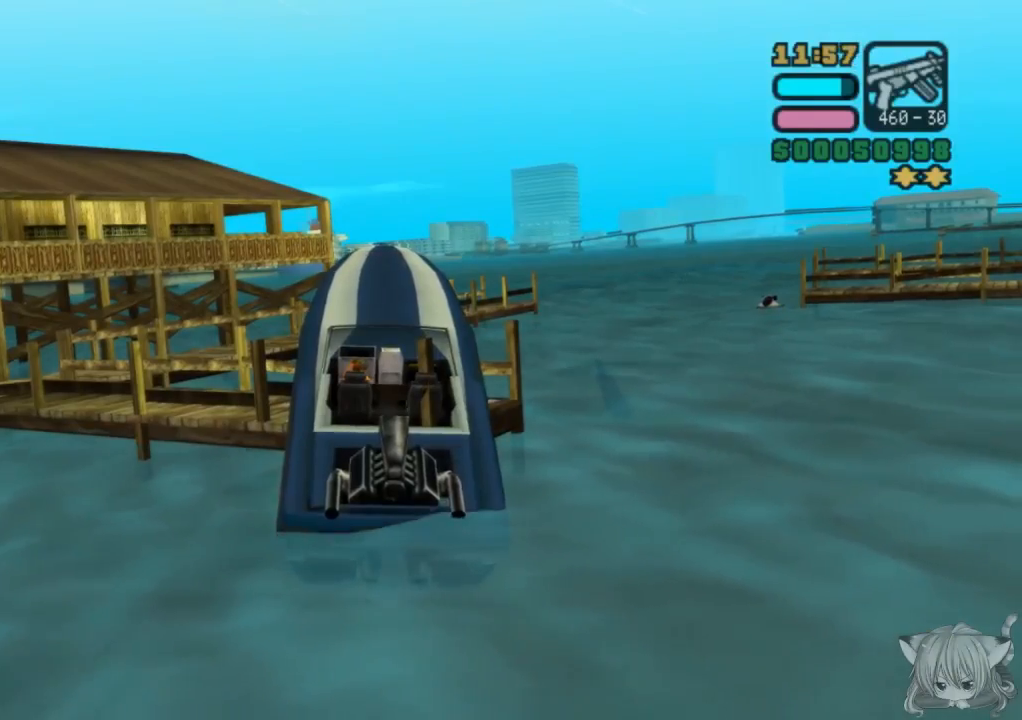
{"buttons": ["CROSS", "R1"], "left_stick": "left", "events": [[183, "SQUARE", "up"], [250, "left_stick", "right"], [300, "CROSS", "down"], [350, "left_stick", "center"], [400, "left_stick", "left"]]}
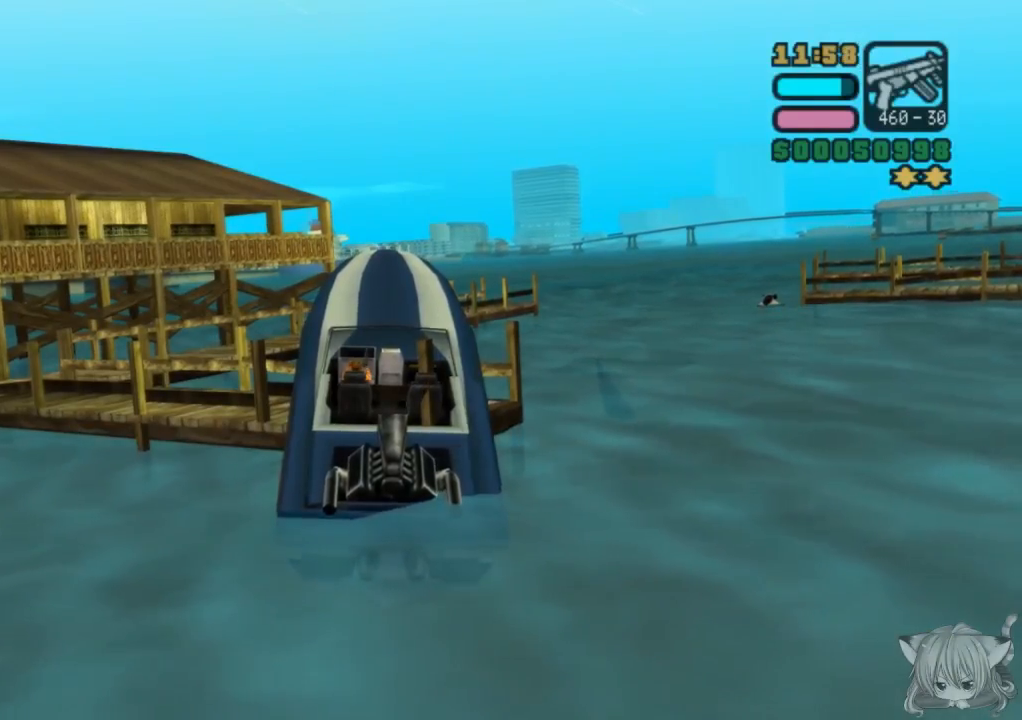
{"buttons": ["CROSS", "R1"], "left_stick": "left", "events": []}
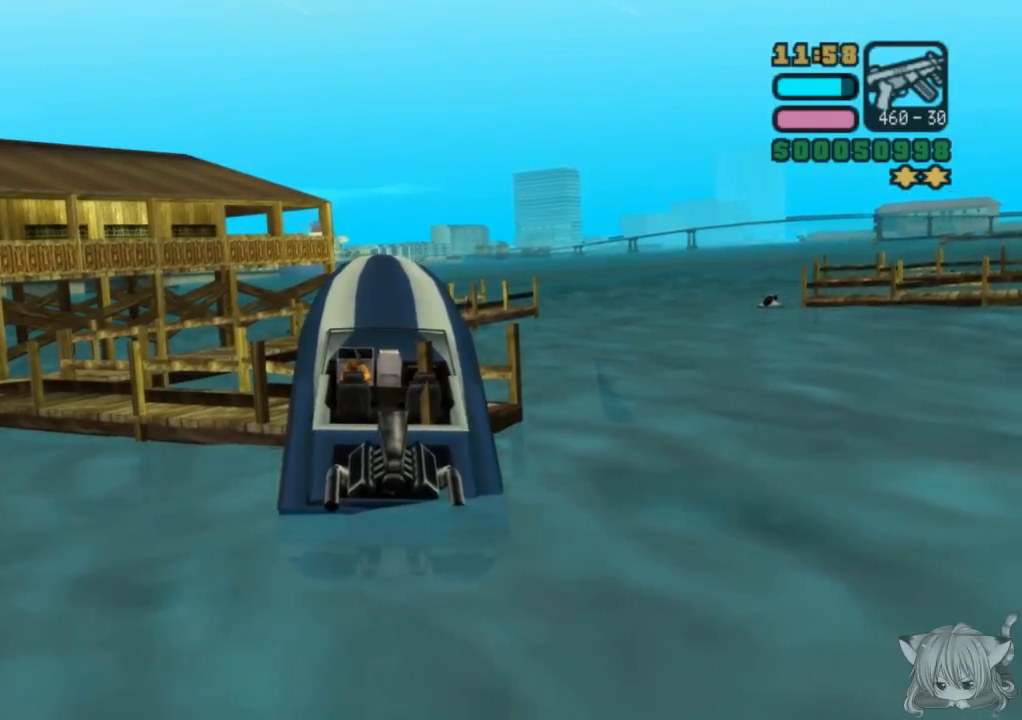
{"buttons": [], "left_stick": "left", "events": [[50, "CROSS", "up"], [83, "left_stick", "center"], [167, "R1", "up"], [183, "TRIANGLE", "down"], [283, "TRIANGLE", "up"], [467, "left_stick", "left"]]}
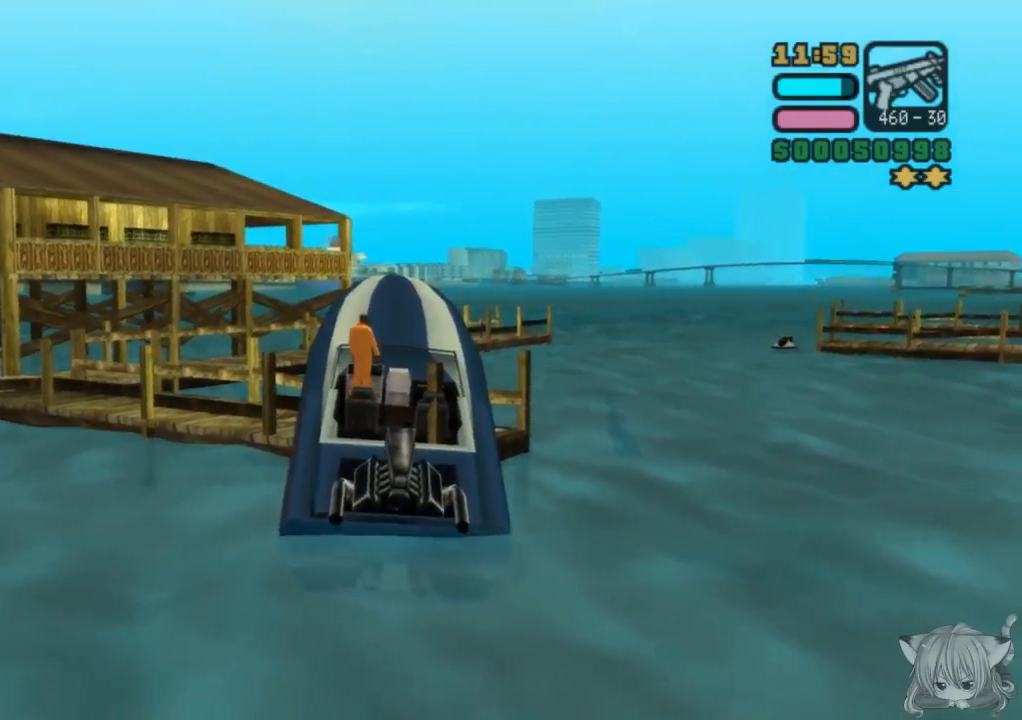
{"buttons": [], "left_stick": "up-left", "events": [[117, "left_stick", "up-left"], [317, "SQUARE", "down"], [433, "SQUARE", "up"]]}
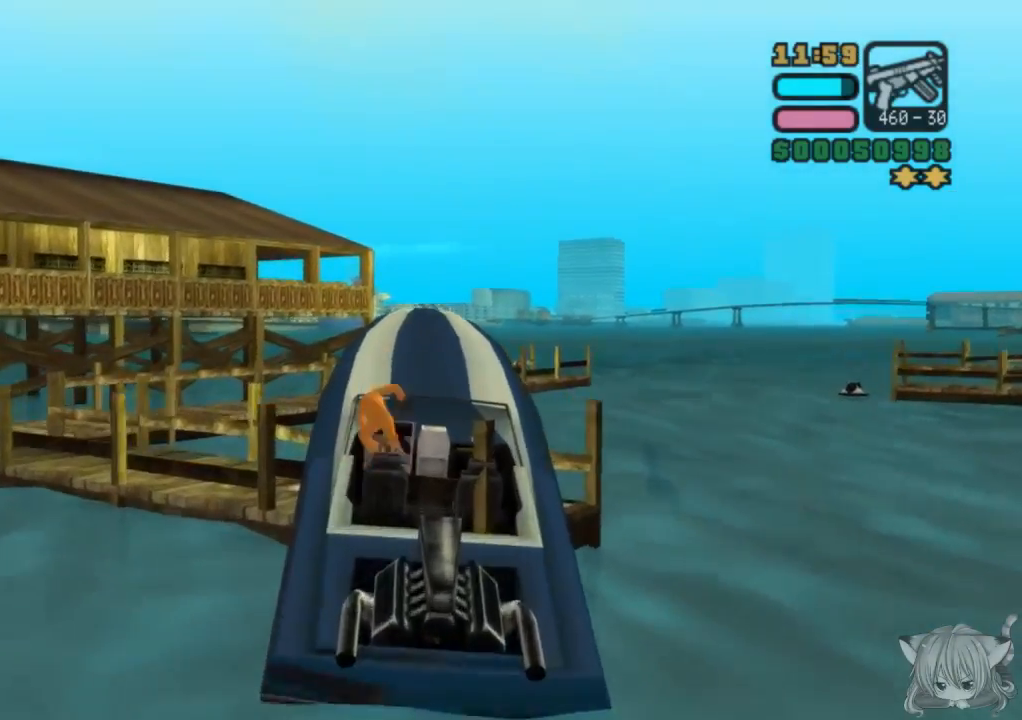
{"buttons": [], "left_stick": "up", "events": [[50, "left_stick", "up"], [217, "left_stick", "up-left"], [500, "left_stick", "up"]]}
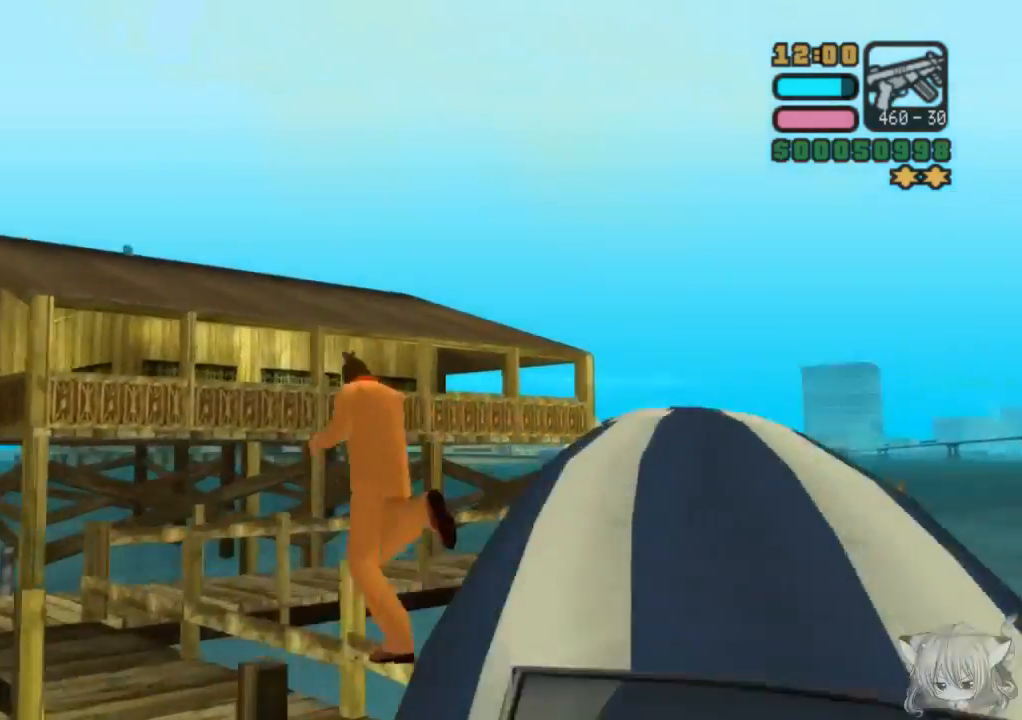
{"buttons": [], "left_stick": "up-right", "events": [[300, "left_stick", "up-right"]]}
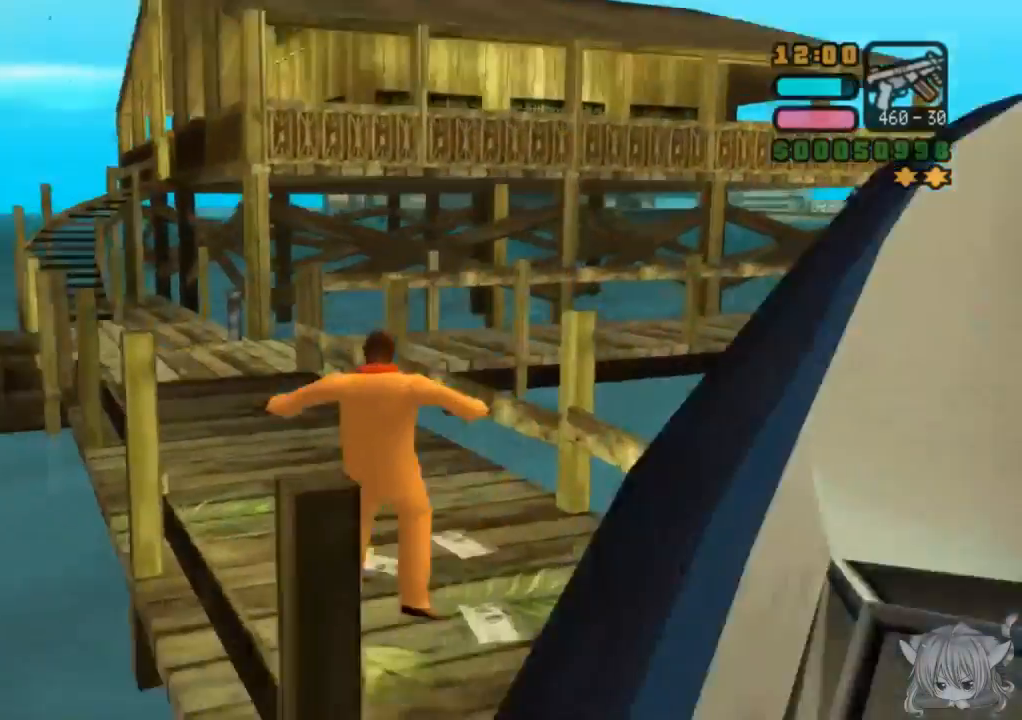
{"buttons": [], "left_stick": "right", "events": [[317, "left_stick", "right"]]}
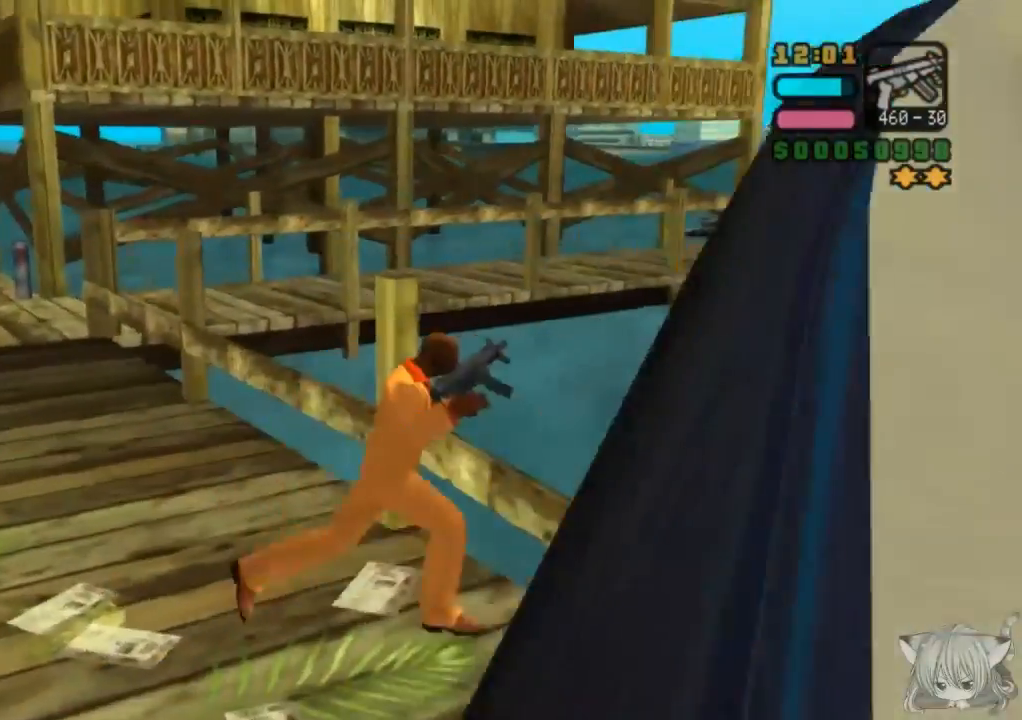
{"buttons": [], "left_stick": "right", "events": [[17, "CROSS", "down"], [17, "left_stick", "down-right"], [417, "CROSS", "up"], [483, "left_stick", "right"]]}